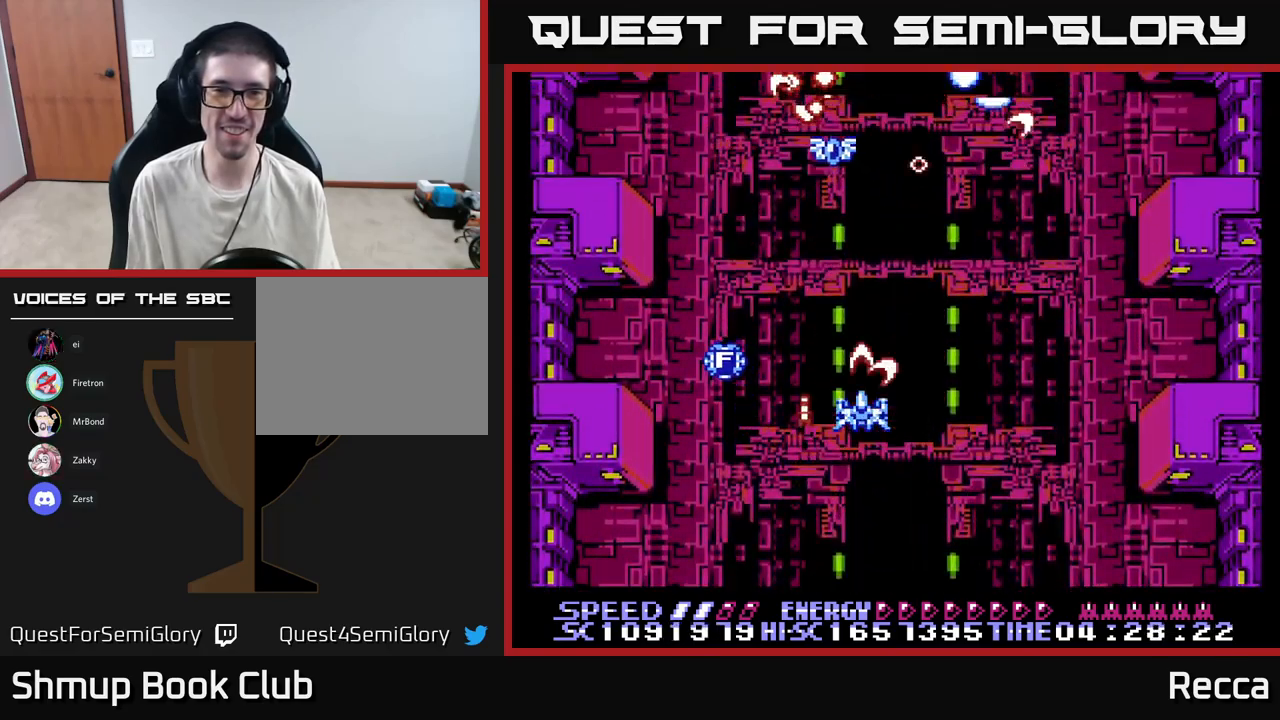
Gameplay with a controller (Xbox layout); each line is a JSON object with the inputs held at the frame after it. "events" lists button and stick changes between this image and that frame as [ms after this image, input, new state], when the widget could be followed in between. Not read: left_stick right_stick.
{"buttons": ["A", "X"], "events": []}
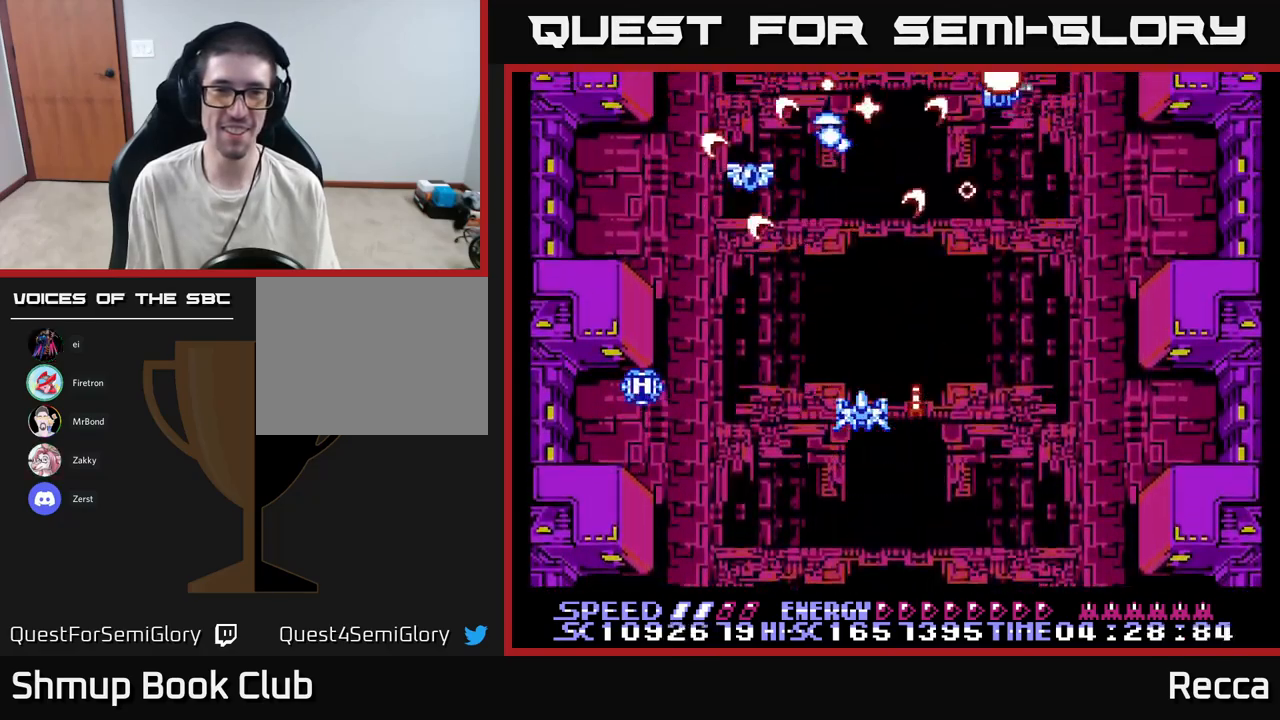
{"buttons": ["A", "X"], "events": []}
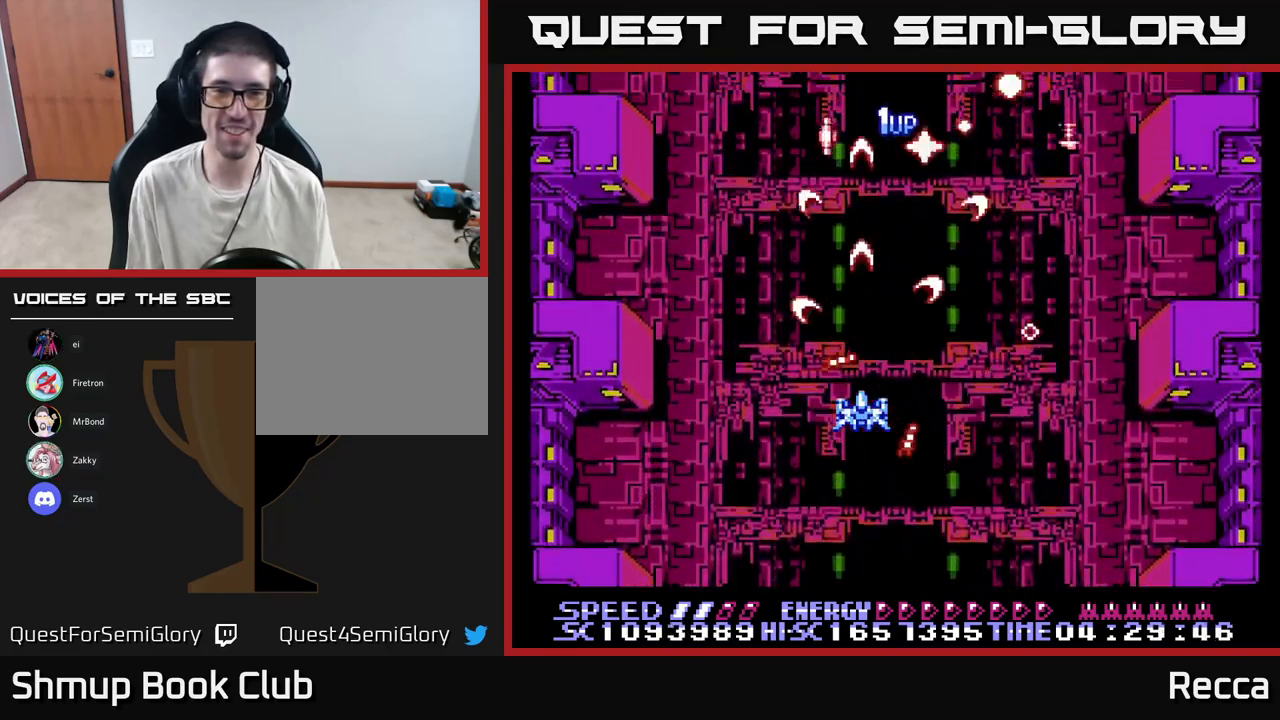
{"buttons": ["A", "X"], "events": [[283, "DPAD_DOWN", "down"], [283, "DPAD_RIGHT", "down"], [450, "DPAD_RIGHT", "up"], [500, "DPAD_DOWN", "up"]]}
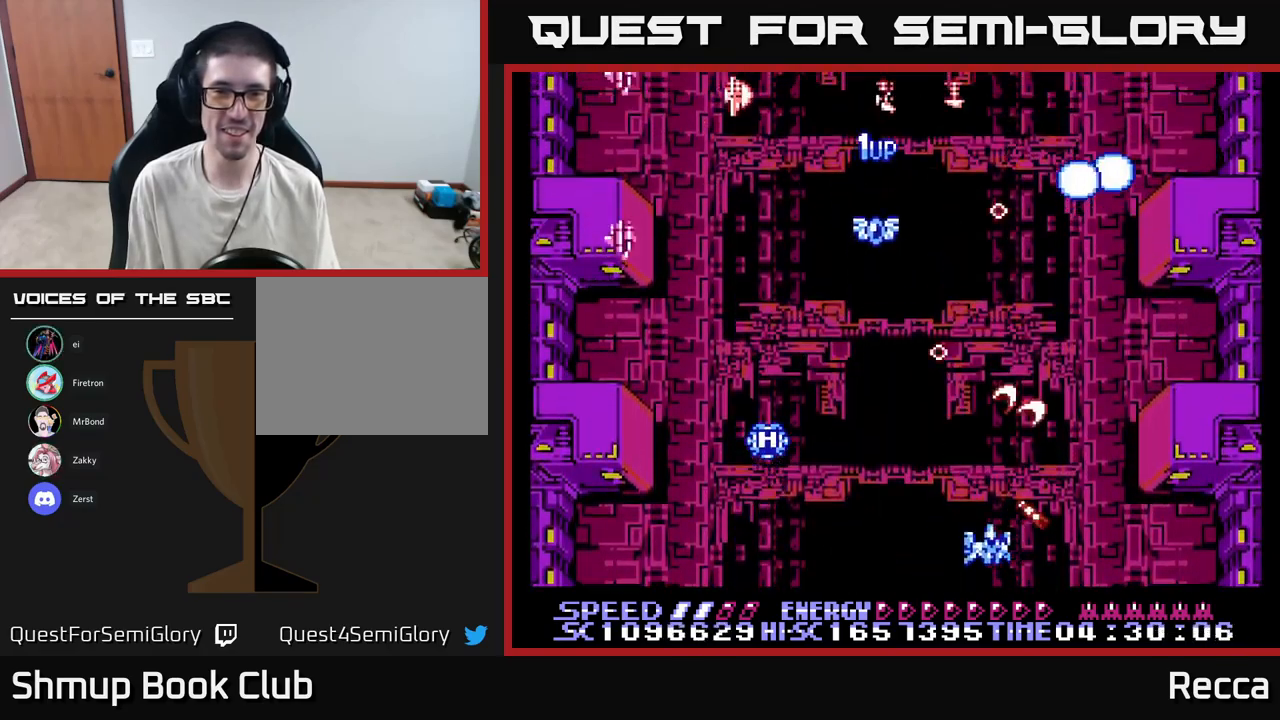
{"buttons": ["A", "X"], "events": [[17, "DPAD_LEFT", "down"], [117, "DPAD_LEFT", "up"], [350, "DPAD_LEFT", "down"], [500, "DPAD_LEFT", "up"]]}
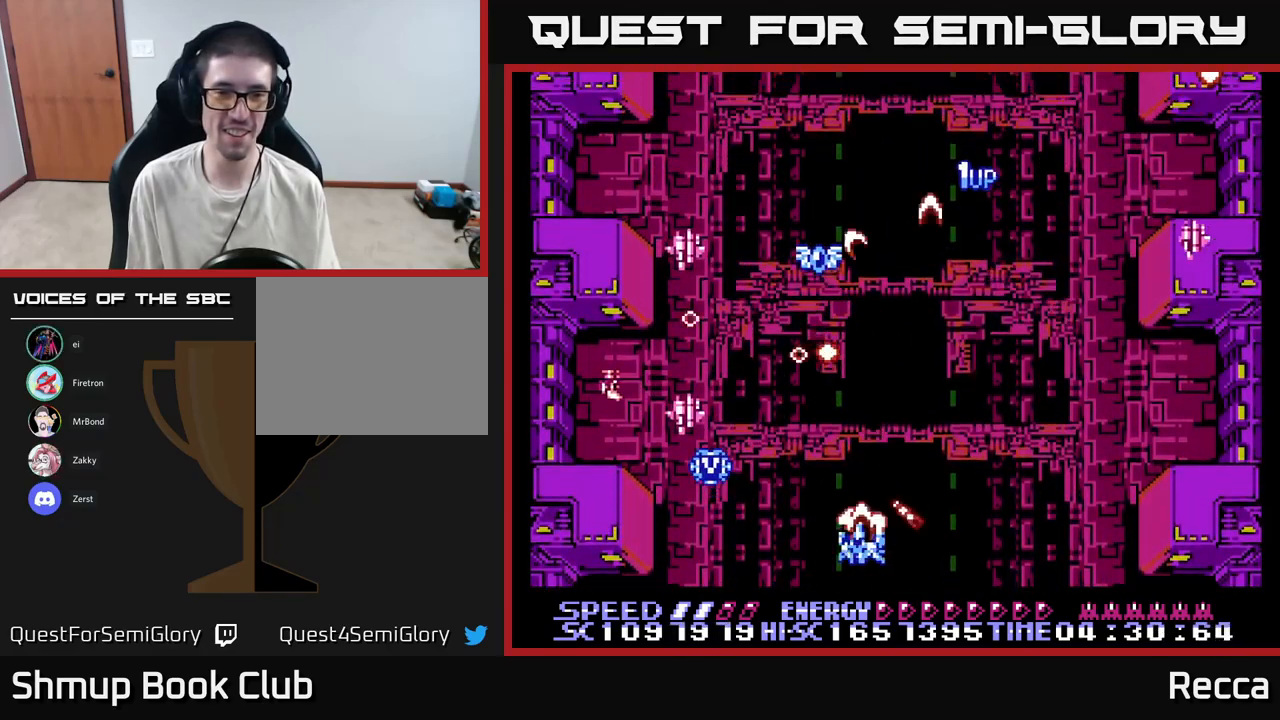
{"buttons": ["A", "X", "DPAD_DOWN"], "events": [[100, "DPAD_LEFT", "down"], [150, "DPAD_UP", "down"], [200, "DPAD_UP", "up"], [350, "DPAD_UP", "down"], [433, "DPAD_LEFT", "up"], [450, "DPAD_UP", "up"], [467, "DPAD_DOWN", "down"]]}
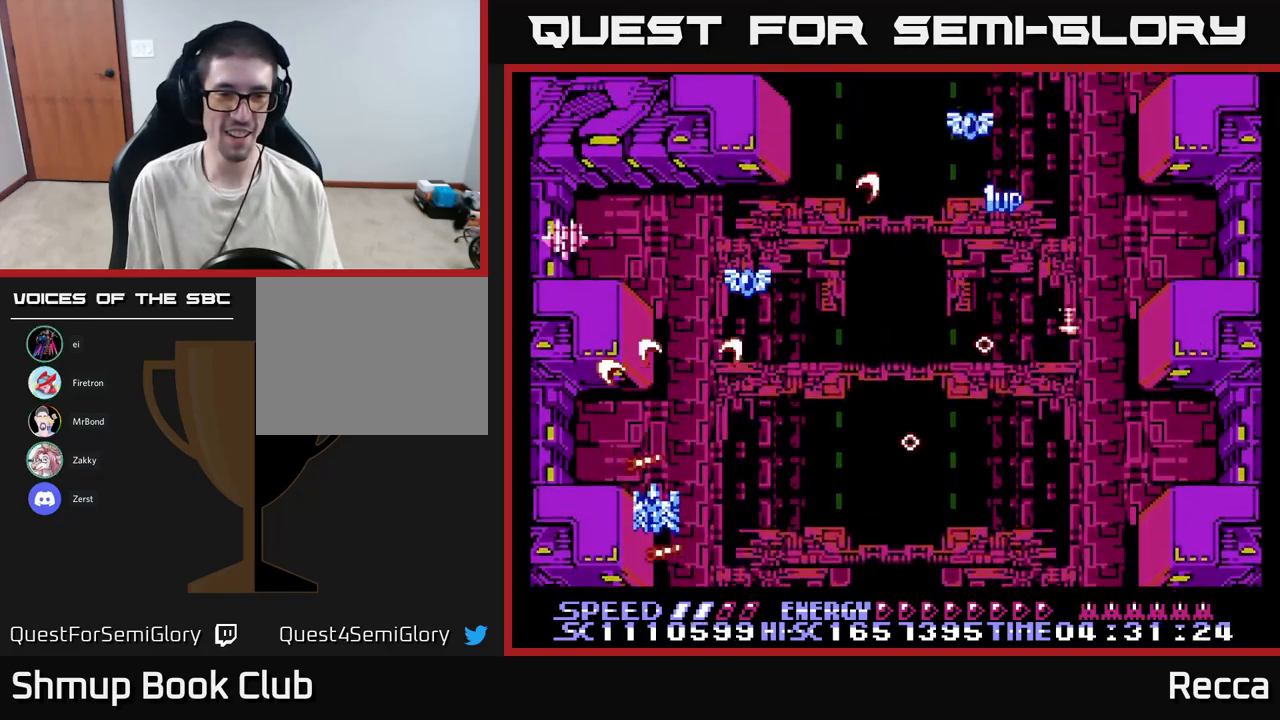
{"buttons": ["A", "X", "DPAD_DOWN", "DPAD_RIGHT"], "events": [[33, "DPAD_DOWN", "up"], [67, "DPAD_LEFT", "down"], [83, "DPAD_UP", "down"], [200, "DPAD_LEFT", "up"], [200, "DPAD_UP", "up"], [233, "DPAD_DOWN", "down"], [233, "DPAD_RIGHT", "down"], [267, "DPAD_DOWN", "up"], [383, "DPAD_DOWN", "down"]]}
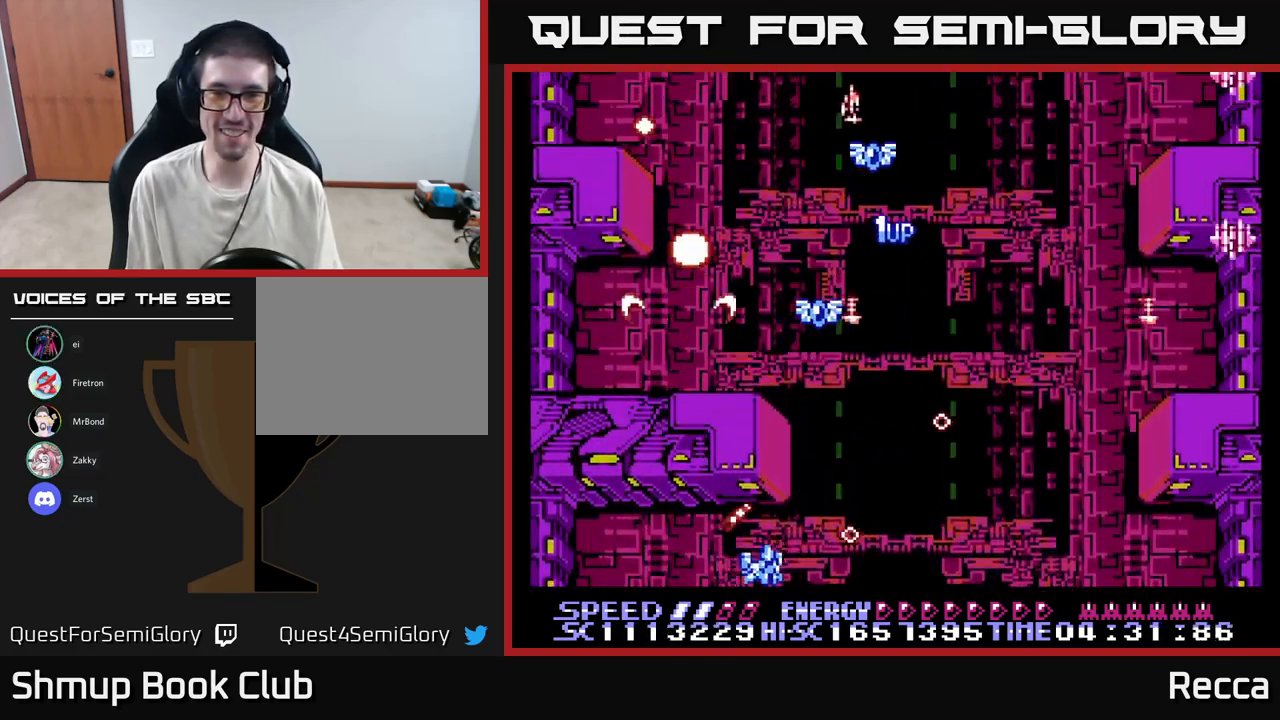
{"buttons": ["A", "X", "DPAD_RIGHT"], "events": [[17, "DPAD_DOWN", "up"], [250, "DPAD_RIGHT", "up"], [317, "DPAD_LEFT", "down"], [400, "DPAD_LEFT", "up"], [433, "DPAD_RIGHT", "down"]]}
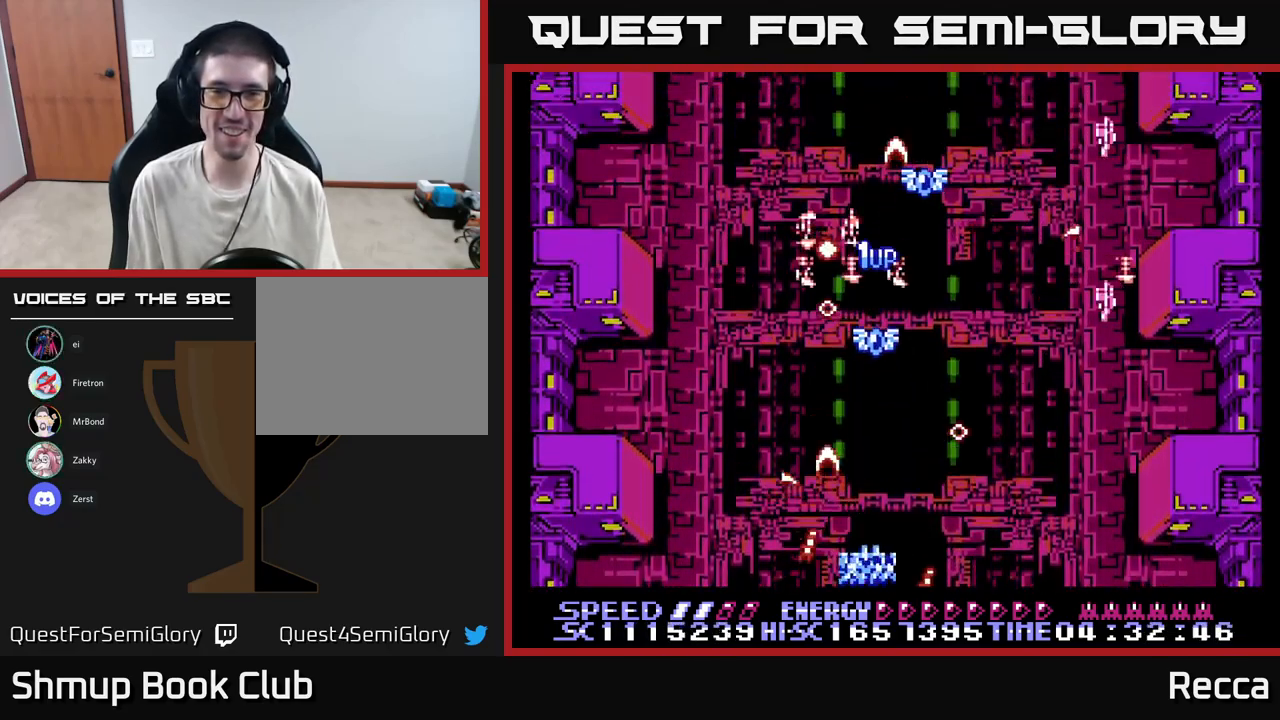
{"buttons": ["A", "X", "DPAD_LEFT"], "events": [[67, "DPAD_UP", "down"], [117, "DPAD_RIGHT", "up"], [167, "DPAD_LEFT", "down"], [300, "DPAD_LEFT", "up"], [434, "DPAD_LEFT", "down"], [467, "DPAD_UP", "up"]]}
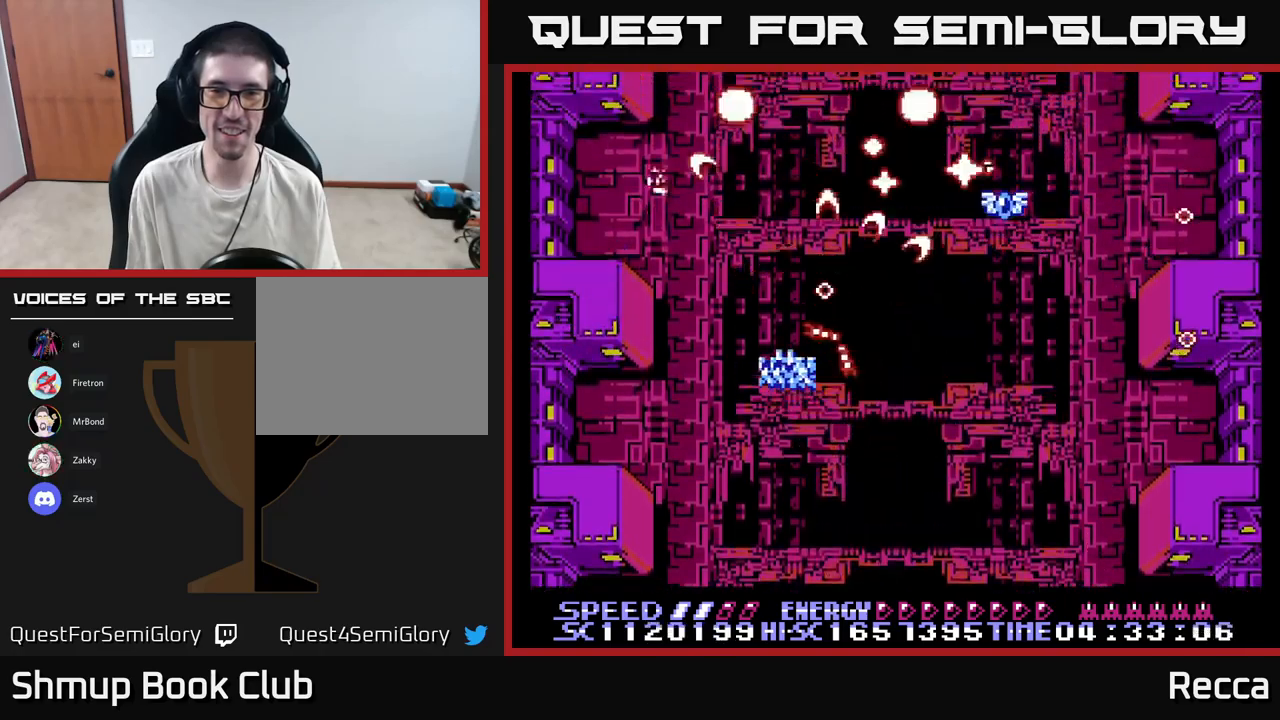
{"buttons": ["A", "X", "DPAD_DOWN", "DPAD_LEFT"], "events": [[50, "DPAD_LEFT", "up"], [67, "DPAD_DOWN", "down"], [84, "DPAD_DOWN", "up"], [84, "DPAD_RIGHT", "down"], [134, "DPAD_UP", "down"], [267, "DPAD_UP", "up"], [450, "DPAD_DOWN", "down"], [450, "DPAD_RIGHT", "up"], [484, "DPAD_LEFT", "down"]]}
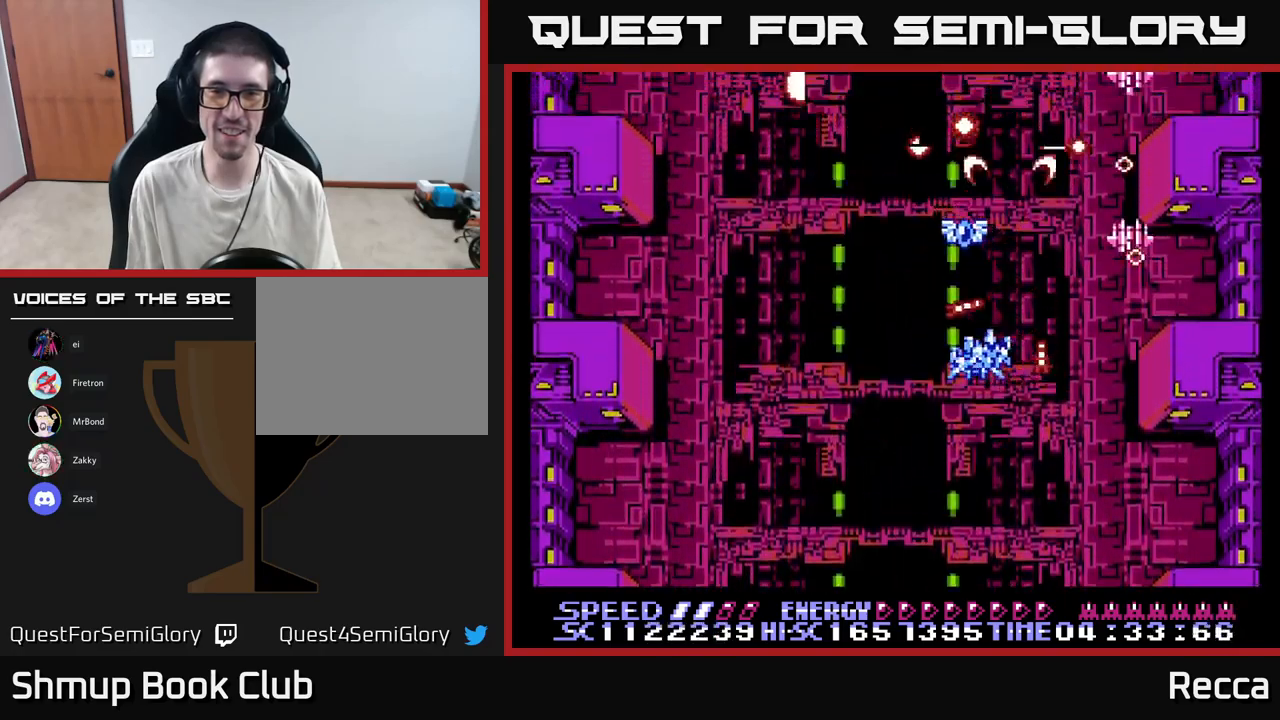
{"buttons": ["A", "X", "DPAD_DOWN"], "events": [[17, "DPAD_DOWN", "up"], [50, "DPAD_UP", "down"], [84, "DPAD_LEFT", "up"], [234, "DPAD_UP", "up"], [267, "DPAD_DOWN", "down"]]}
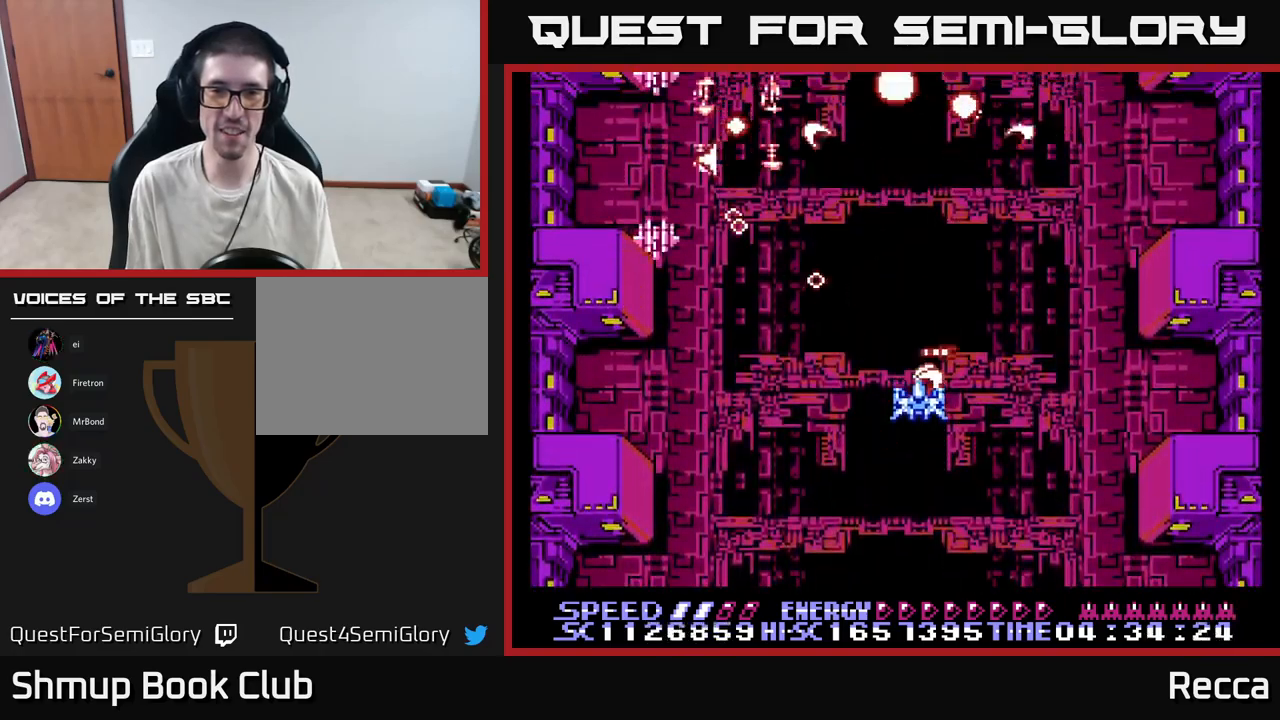
{"buttons": ["A", "X", "DPAD_RIGHT"], "events": [[84, "DPAD_LEFT", "down"], [234, "DPAD_DOWN", "up"], [300, "DPAD_LEFT", "up"], [317, "DPAD_RIGHT", "down"]]}
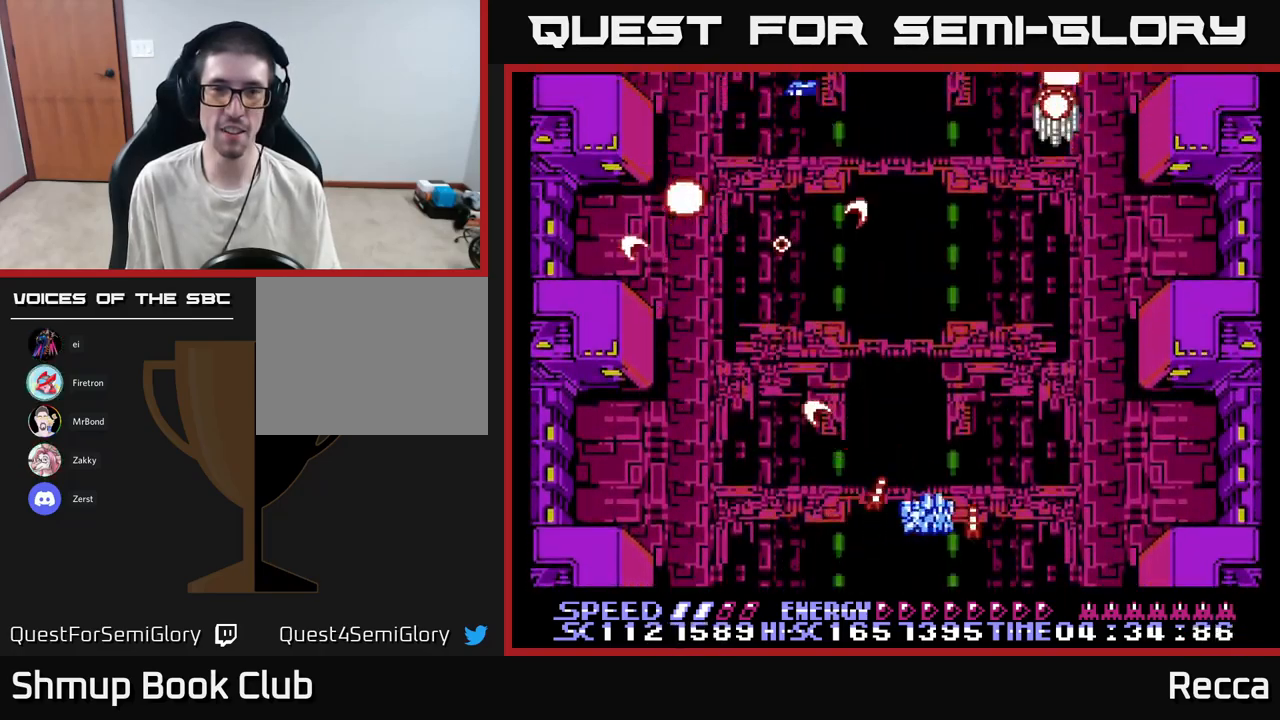
{"buttons": ["A", "X", "DPAD_RIGHT"], "events": [[67, "DPAD_RIGHT", "up"], [117, "DPAD_LEFT", "down"], [117, "DPAD_UP", "down"], [150, "DPAD_UP", "up"], [300, "DPAD_LEFT", "up"], [334, "DPAD_RIGHT", "down"]]}
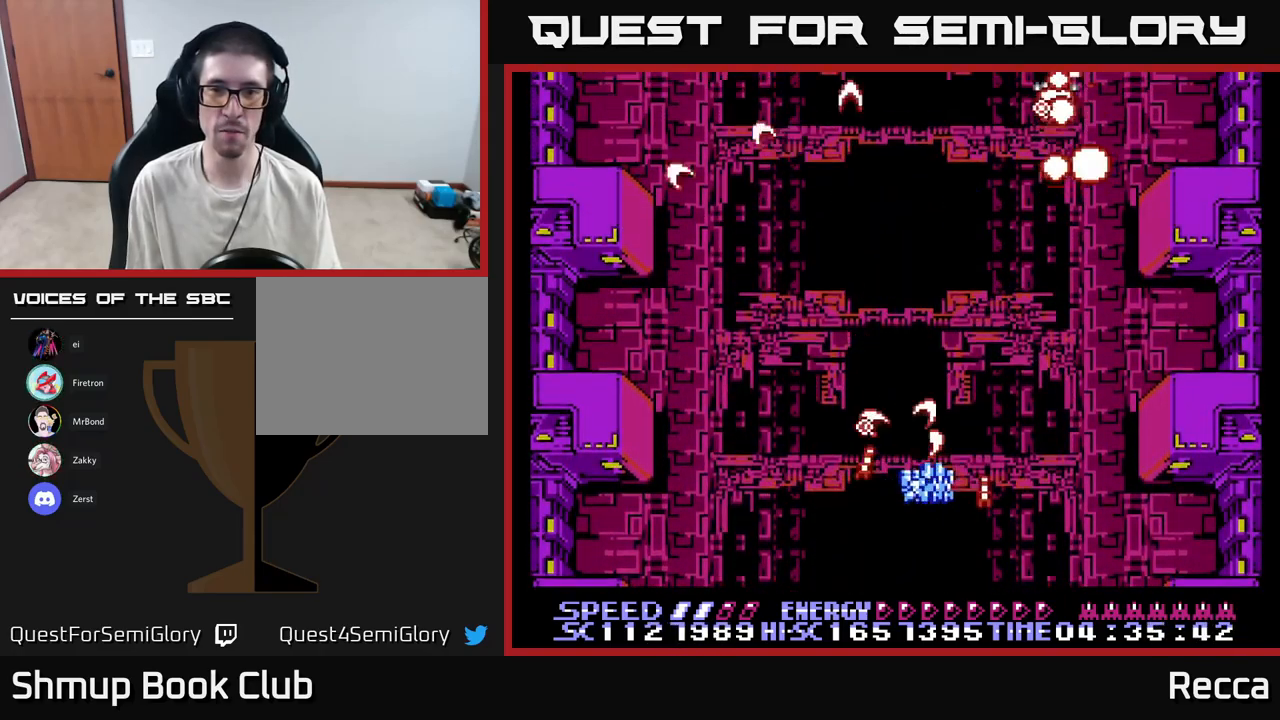
{"buttons": ["A", "X", "DPAD_LEFT"], "events": [[150, "DPAD_RIGHT", "up"], [184, "DPAD_LEFT", "down"], [184, "DPAD_UP", "down"], [317, "DPAD_UP", "up"]]}
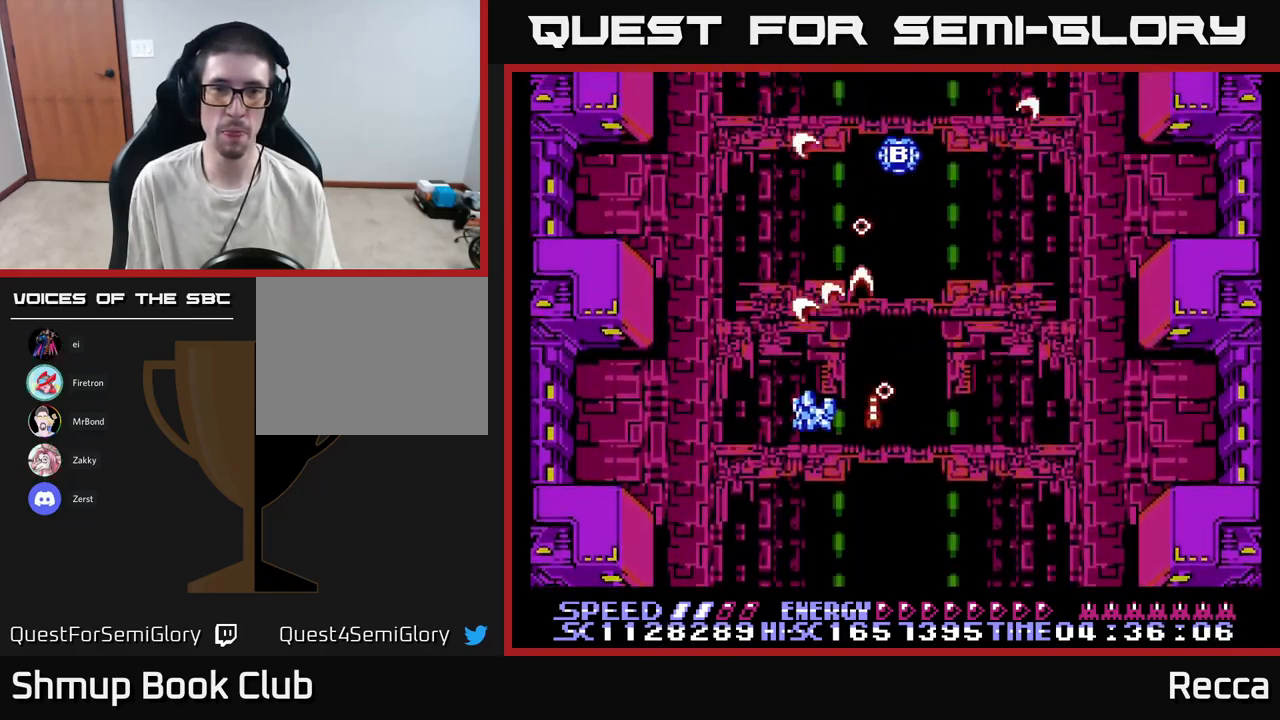
{"buttons": ["A", "X", "DPAD_DOWN"], "events": [[67, "DPAD_LEFT", "up"], [84, "DPAD_DOWN", "down"], [117, "DPAD_RIGHT", "down"], [134, "DPAD_DOWN", "up"], [384, "DPAD_DOWN", "down"], [500, "DPAD_RIGHT", "up"]]}
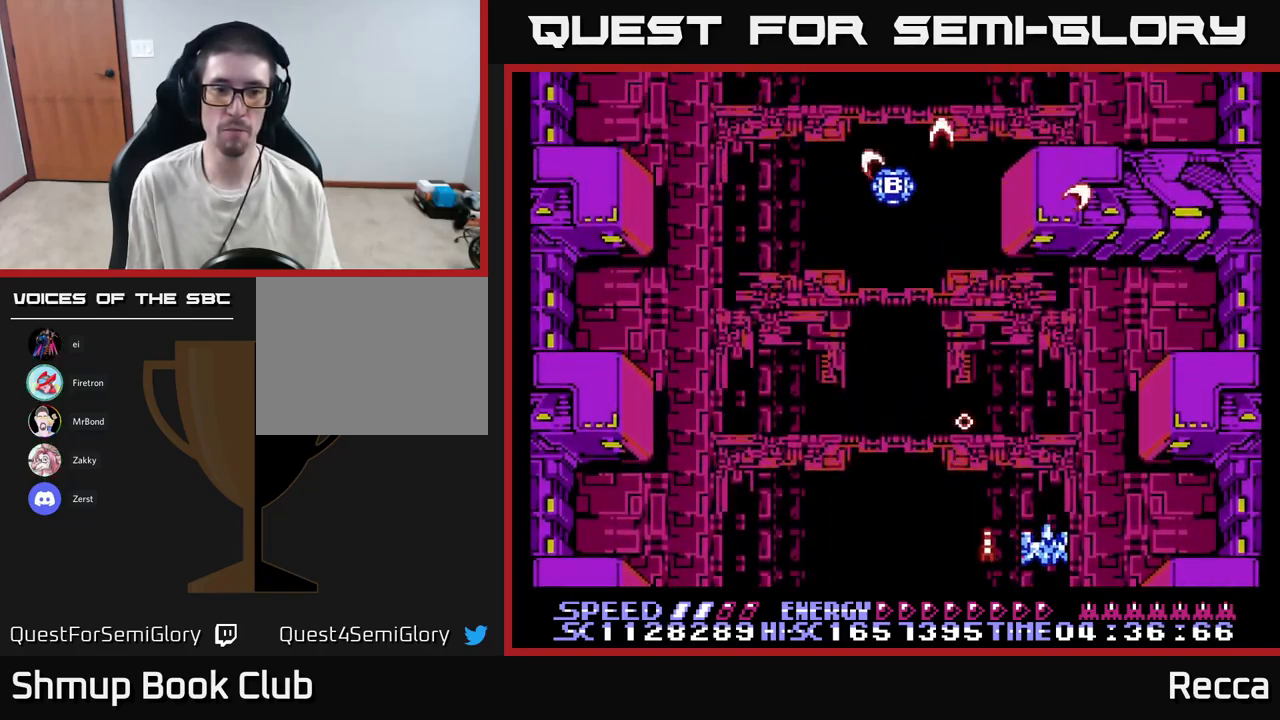
{"buttons": ["X", "DPAD_UP"], "events": [[67, "DPAD_DOWN", "up"], [67, "DPAD_LEFT", "down"], [234, "A", "up"], [417, "DPAD_UP", "down"], [467, "DPAD_LEFT", "up"]]}
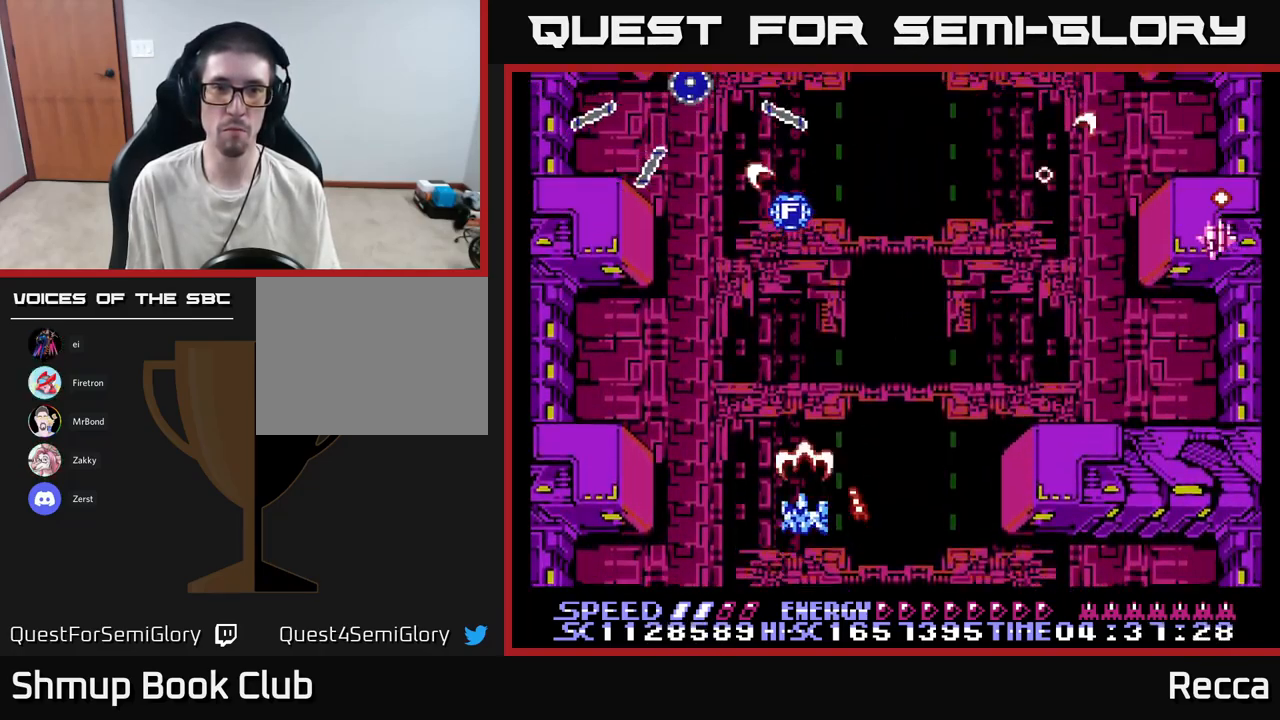
{"buttons": ["A", "X", "DPAD_UP"], "events": [[67, "DPAD_RIGHT", "down"], [167, "DPAD_UP", "up"], [234, "DPAD_RIGHT", "up"], [250, "DPAD_LEFT", "down"], [434, "A", "down"], [434, "DPAD_UP", "down"], [467, "DPAD_LEFT", "up"]]}
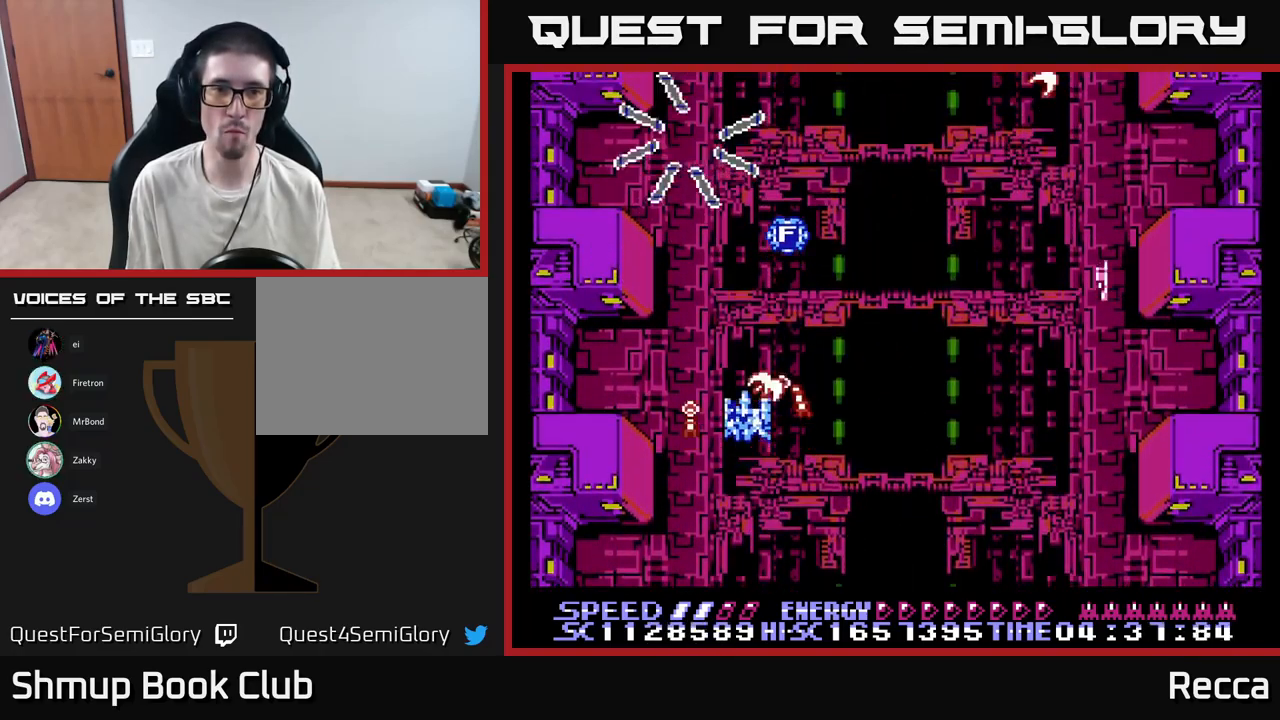
{"buttons": ["A", "X", "DPAD_DOWN", "DPAD_RIGHT"], "events": [[67, "DPAD_UP", "up"], [267, "DPAD_DOWN", "down"], [334, "DPAD_RIGHT", "down"]]}
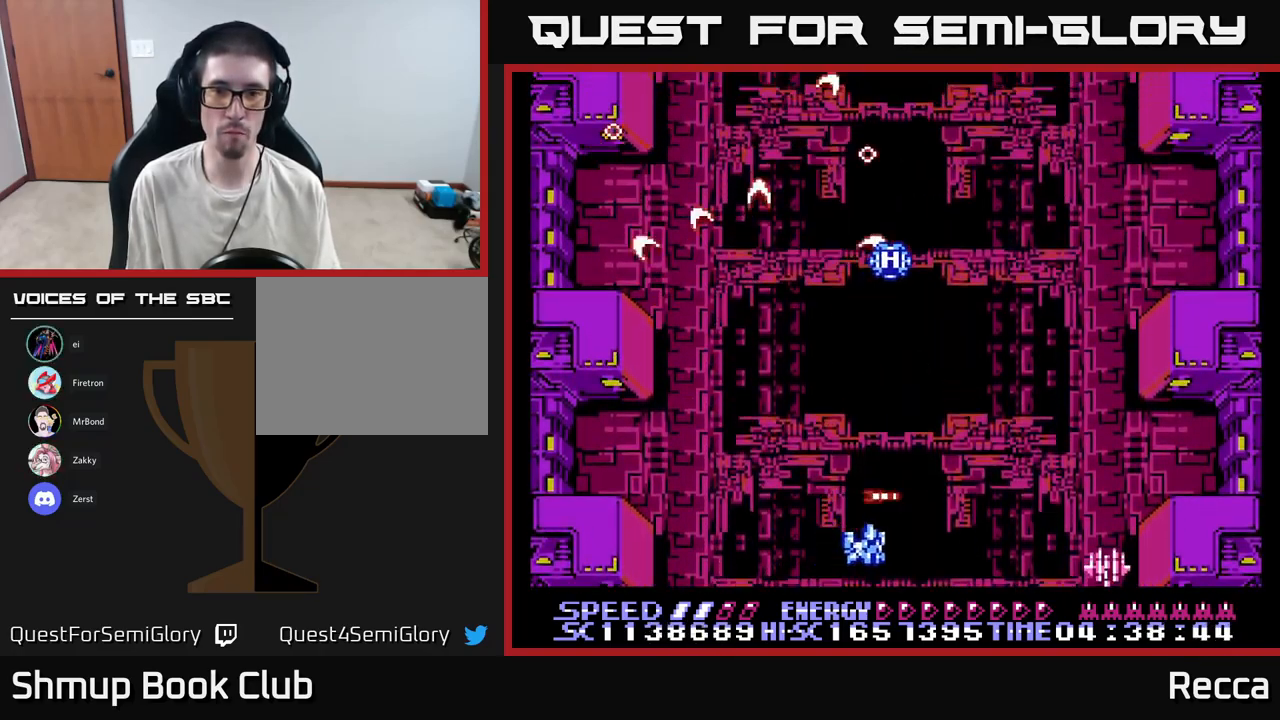
{"buttons": ["A", "X"], "events": [[167, "DPAD_DOWN", "up"], [217, "DPAD_RIGHT", "up"], [234, "DPAD_LEFT", "down"], [250, "DPAD_UP", "down"], [434, "DPAD_UP", "up"], [451, "DPAD_LEFT", "up"]]}
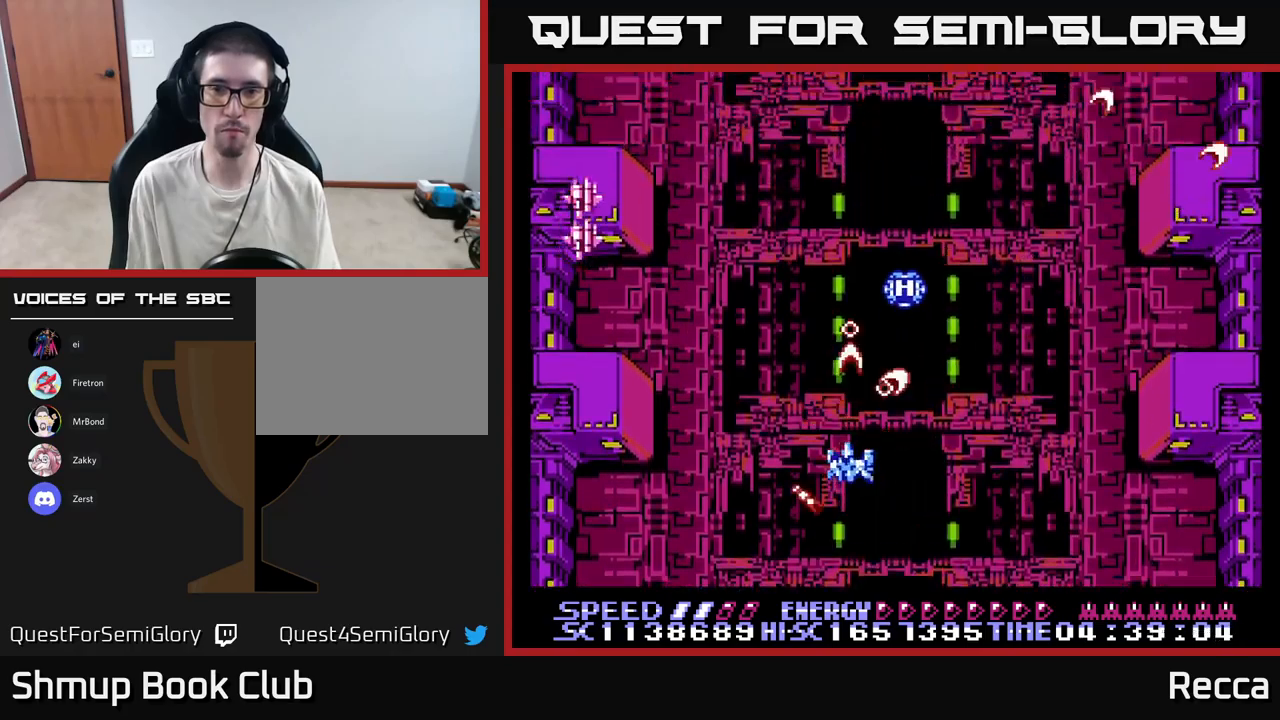
{"buttons": ["X"], "events": [[133, "A", "up"], [350, "DPAD_LEFT", "down"], [500, "DPAD_LEFT", "up"]]}
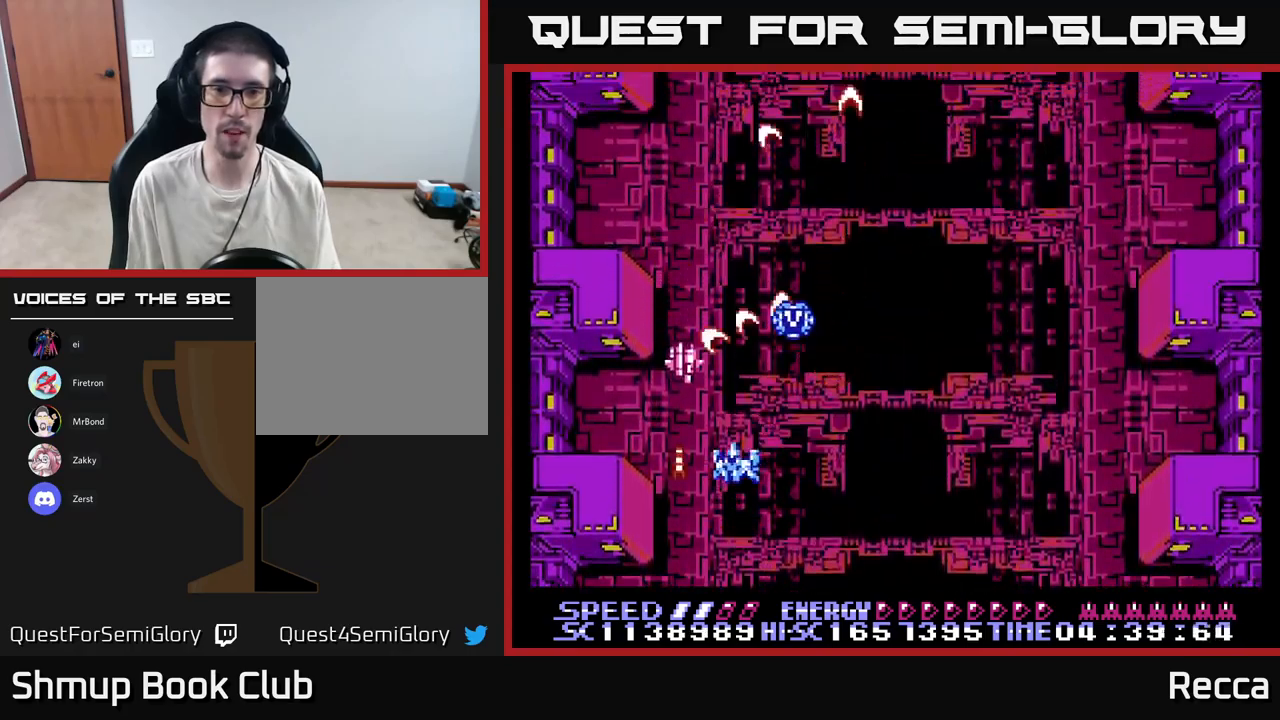
{"buttons": ["A", "X", "DPAD_UP"], "events": [[17, "A", "down"], [217, "DPAD_RIGHT", "down"], [300, "DPAD_RIGHT", "up"], [317, "DPAD_UP", "down"]]}
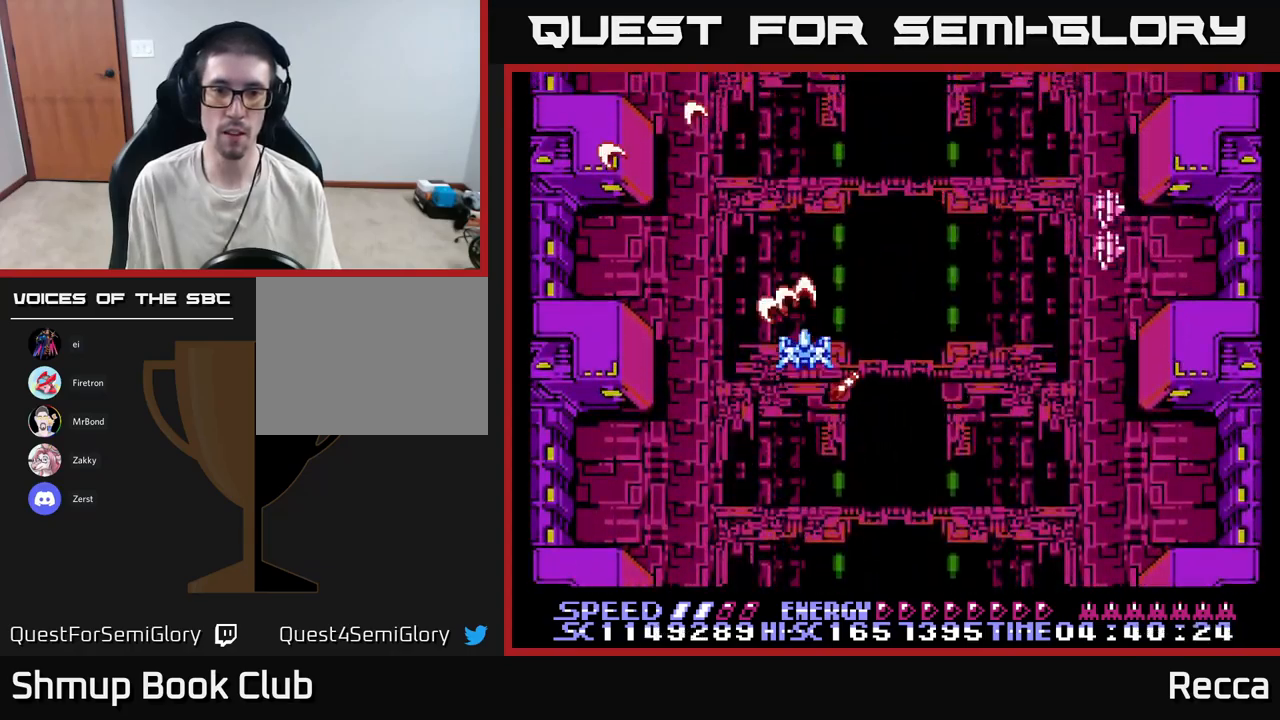
{"buttons": ["X", "DPAD_LEFT"], "events": [[17, "DPAD_RIGHT", "down"], [33, "DPAD_UP", "up"], [100, "DPAD_DOWN", "down"], [367, "DPAD_RIGHT", "up"], [450, "DPAD_LEFT", "down"], [467, "DPAD_DOWN", "up"], [483, "A", "up"]]}
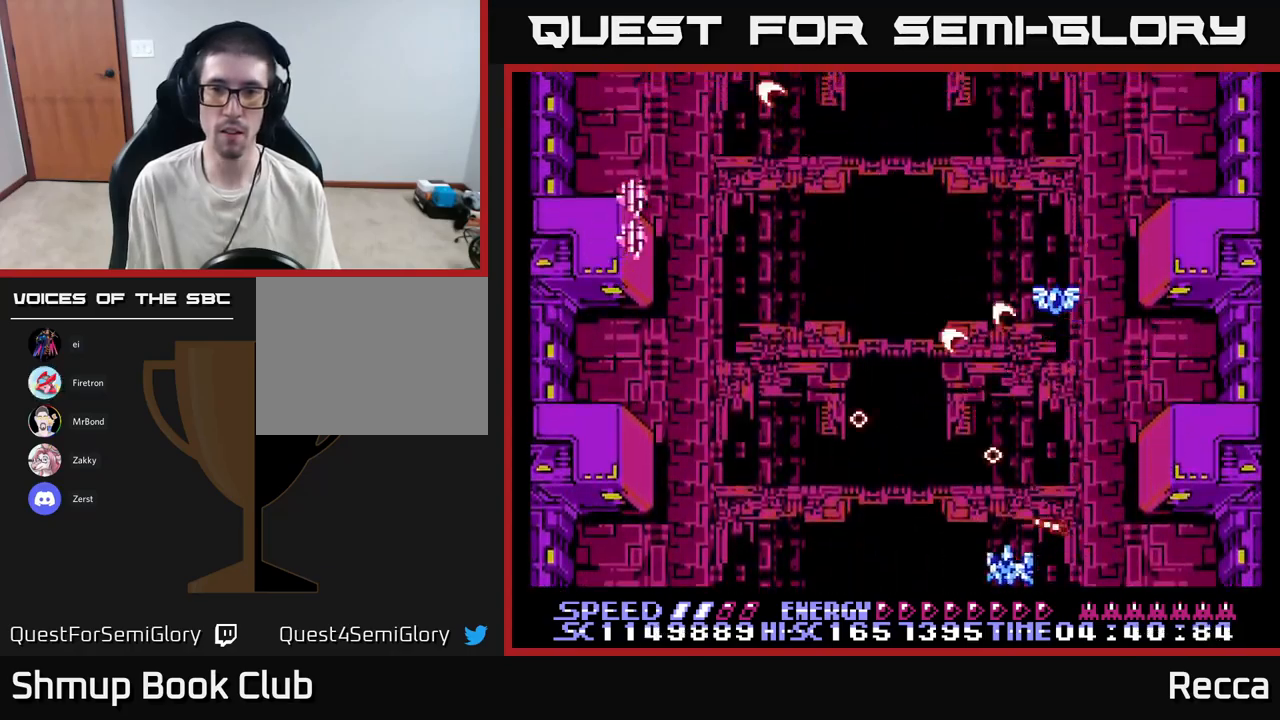
{"buttons": ["A", "X", "DPAD_RIGHT"], "events": [[50, "DPAD_UP", "down"], [100, "A", "down"], [100, "DPAD_UP", "up"], [317, "DPAD_LEFT", "up"], [350, "DPAD_RIGHT", "down"]]}
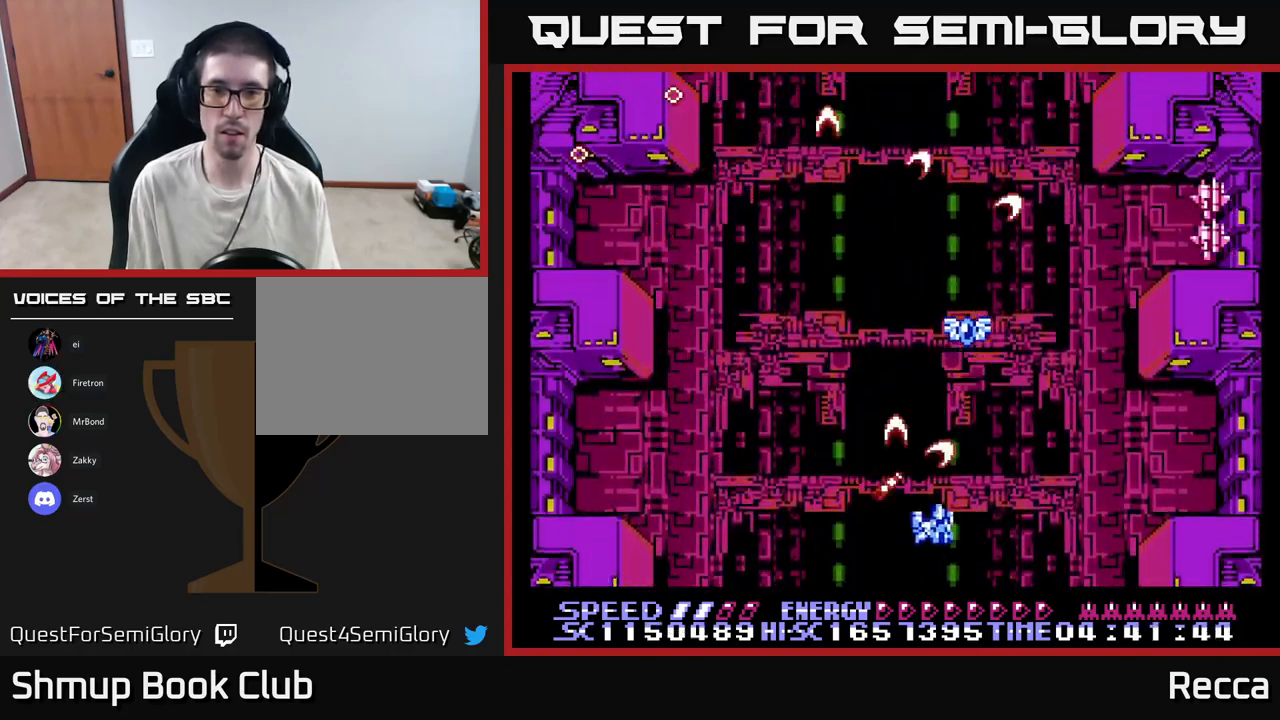
{"buttons": ["A", "X", "DPAD_LEFT"], "events": [[17, "DPAD_UP", "down"], [33, "DPAD_RIGHT", "up"], [300, "DPAD_UP", "up"], [333, "DPAD_DOWN", "down"], [350, "DPAD_RIGHT", "down"], [433, "DPAD_RIGHT", "up"], [467, "DPAD_DOWN", "up"], [483, "DPAD_LEFT", "down"]]}
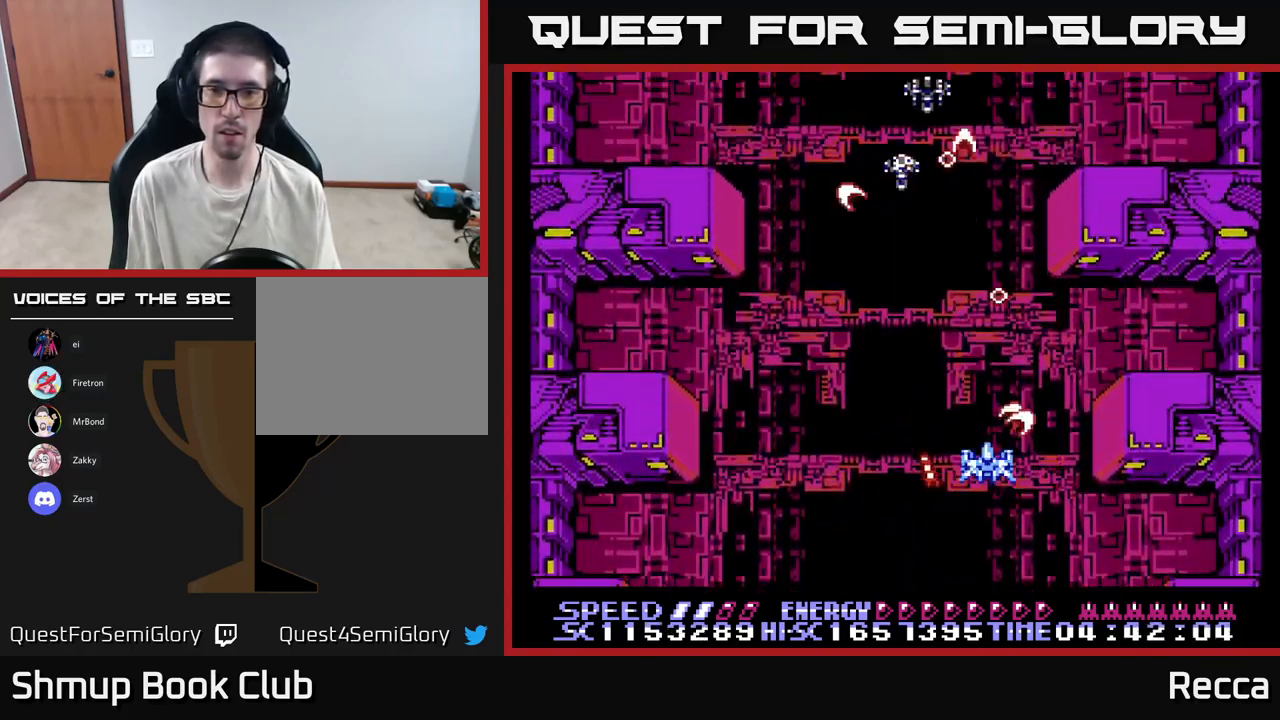
{"buttons": ["X", "DPAD_RIGHT"], "events": [[267, "DPAD_LEFT", "up"], [300, "DPAD_RIGHT", "down"], [483, "A", "up"]]}
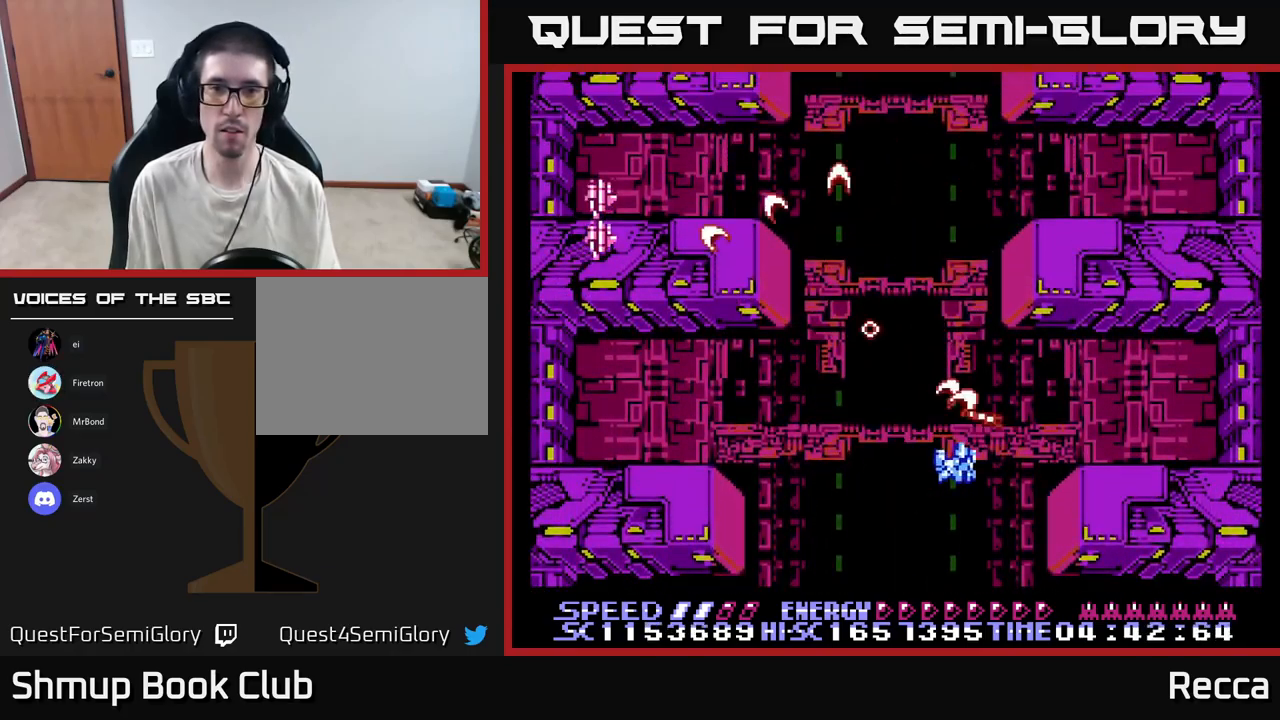
{"buttons": ["A", "X", "DPAD_RIGHT"], "events": [[67, "DPAD_RIGHT", "up"], [117, "DPAD_LEFT", "down"], [417, "DPAD_LEFT", "up"], [450, "A", "down"], [450, "DPAD_RIGHT", "down"]]}
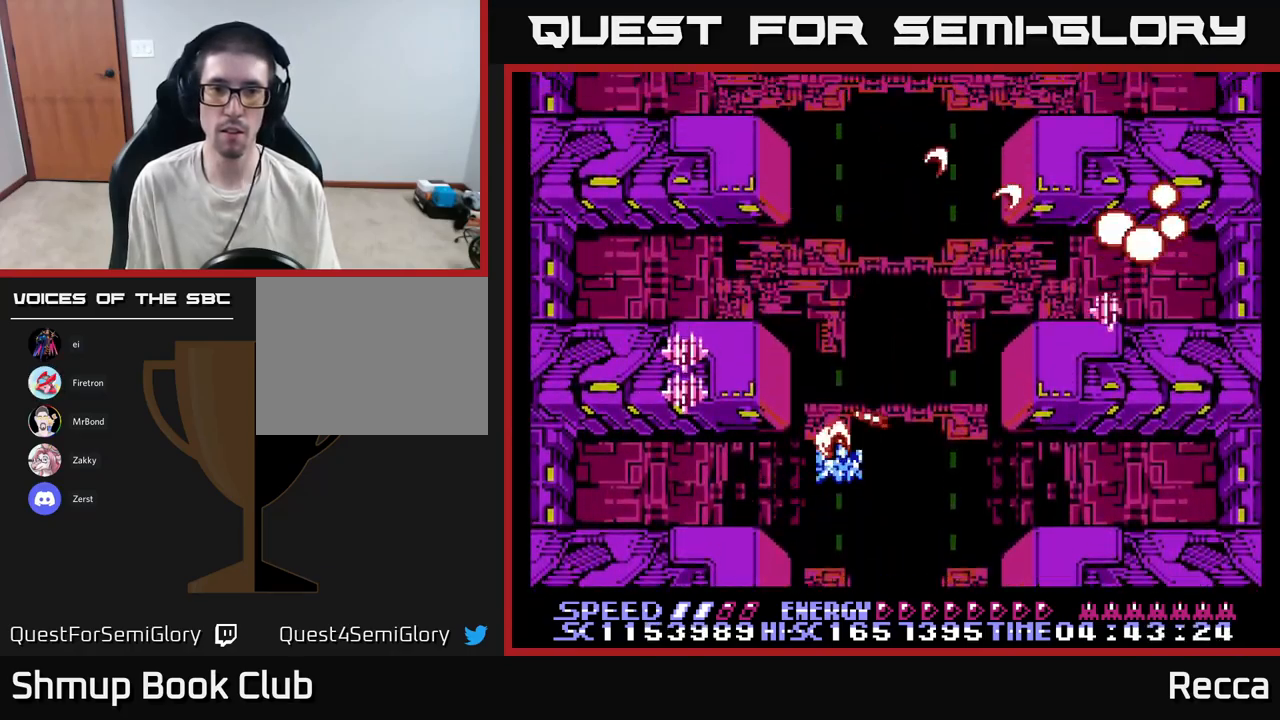
{"buttons": ["A", "X", "DPAD_UP", "DPAD_RIGHT"], "events": [[50, "DPAD_DOWN", "down"], [133, "DPAD_RIGHT", "up"], [217, "DPAD_LEFT", "down"], [267, "DPAD_DOWN", "up"], [400, "DPAD_LEFT", "up"], [400, "DPAD_UP", "down"], [450, "DPAD_RIGHT", "down"]]}
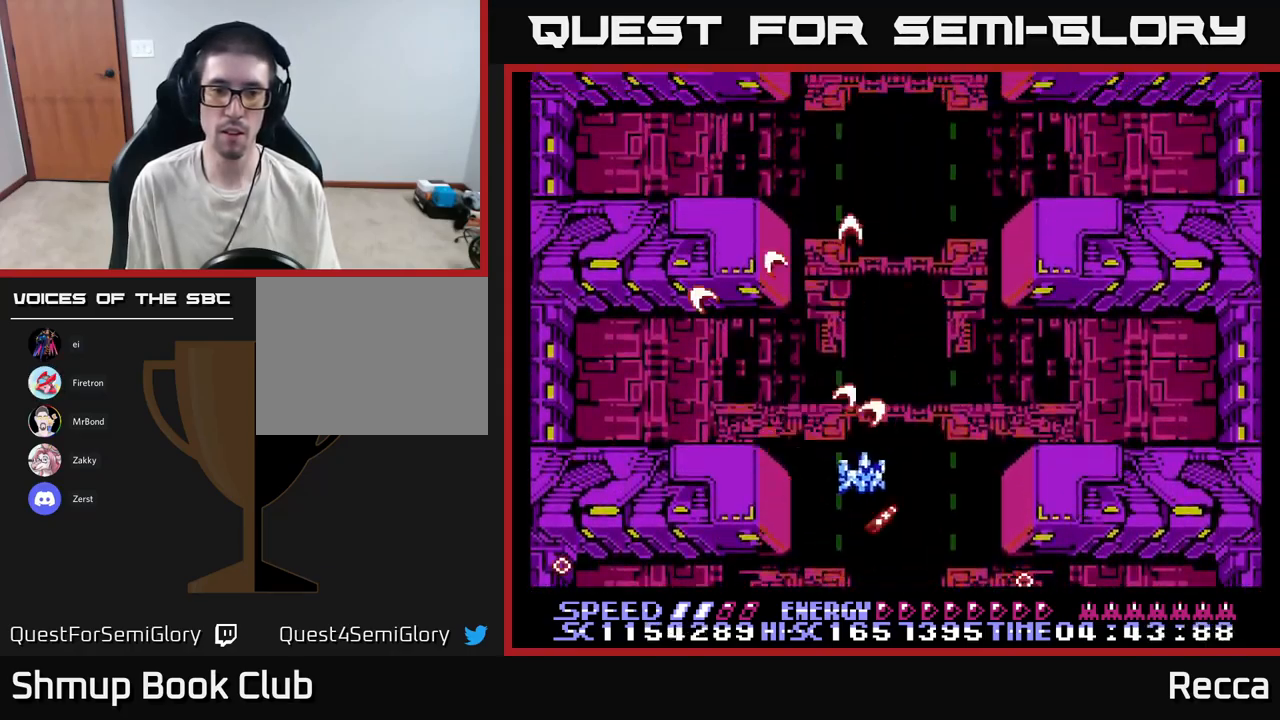
{"buttons": ["A", "X", "DPAD_LEFT"], "events": [[33, "DPAD_UP", "up"], [83, "DPAD_UP", "down"], [100, "DPAD_RIGHT", "up"], [217, "DPAD_LEFT", "down"], [233, "DPAD_UP", "up"], [300, "DPAD_LEFT", "up"], [467, "DPAD_LEFT", "down"]]}
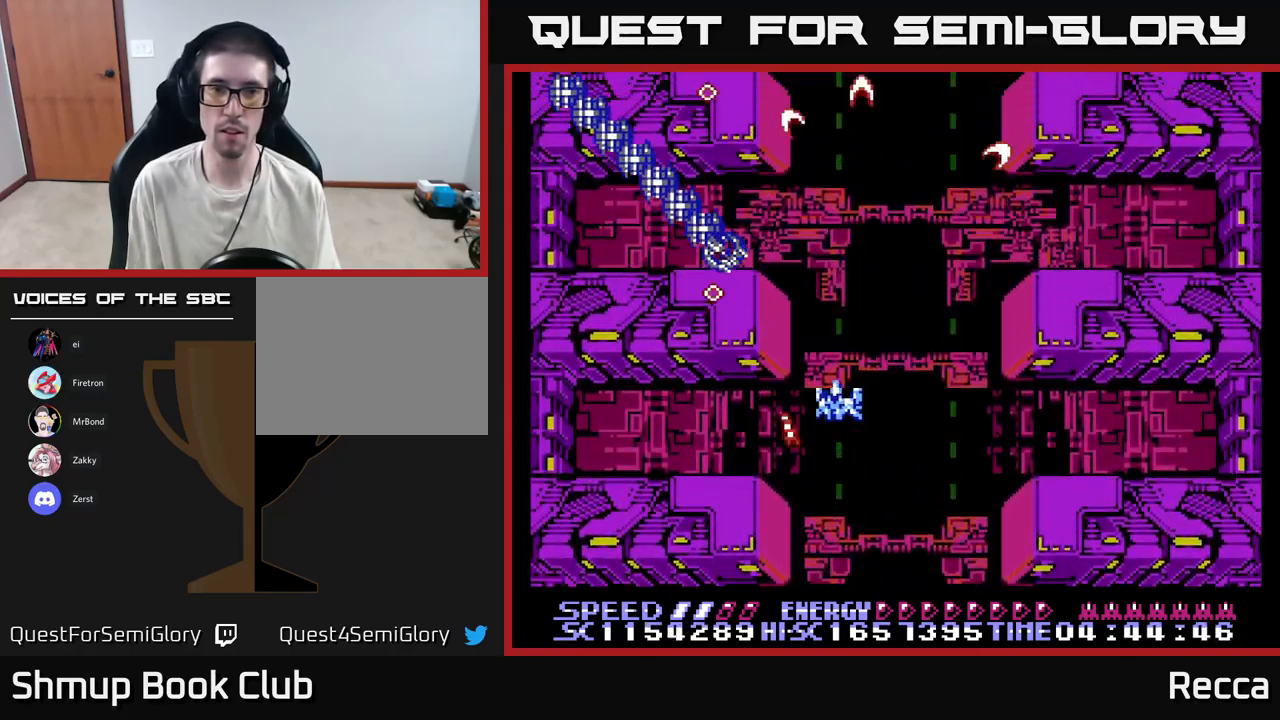
{"buttons": ["A", "X"], "events": [[117, "DPAD_DOWN", "down"], [117, "DPAD_LEFT", "up"], [250, "DPAD_DOWN", "up"], [333, "DPAD_DOWN", "down"], [449, "DPAD_DOWN", "up"]]}
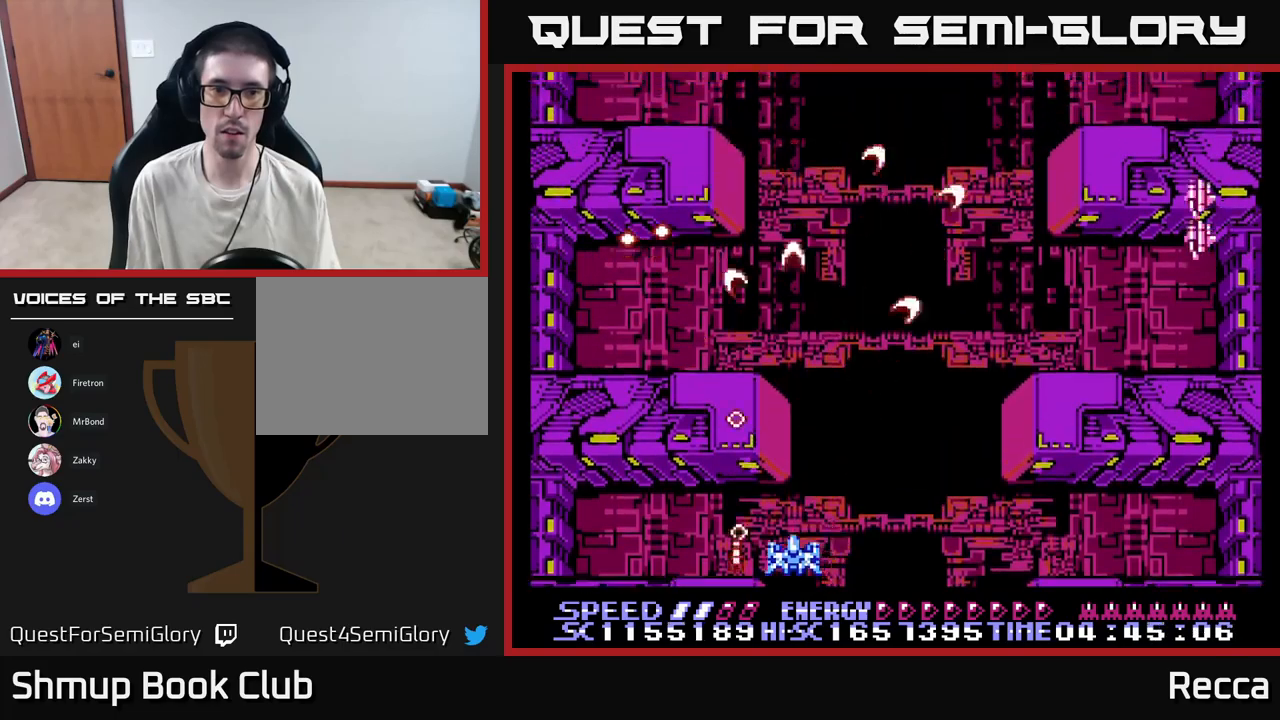
{"buttons": ["A", "X", "DPAD_RIGHT"], "events": [[33, "DPAD_RIGHT", "down"], [50, "DPAD_UP", "down"], [83, "DPAD_RIGHT", "up"], [200, "DPAD_LEFT", "down"], [217, "DPAD_UP", "up"], [233, "DPAD_LEFT", "up"], [267, "DPAD_DOWN", "down"], [283, "DPAD_RIGHT", "down"], [300, "DPAD_DOWN", "up"]]}
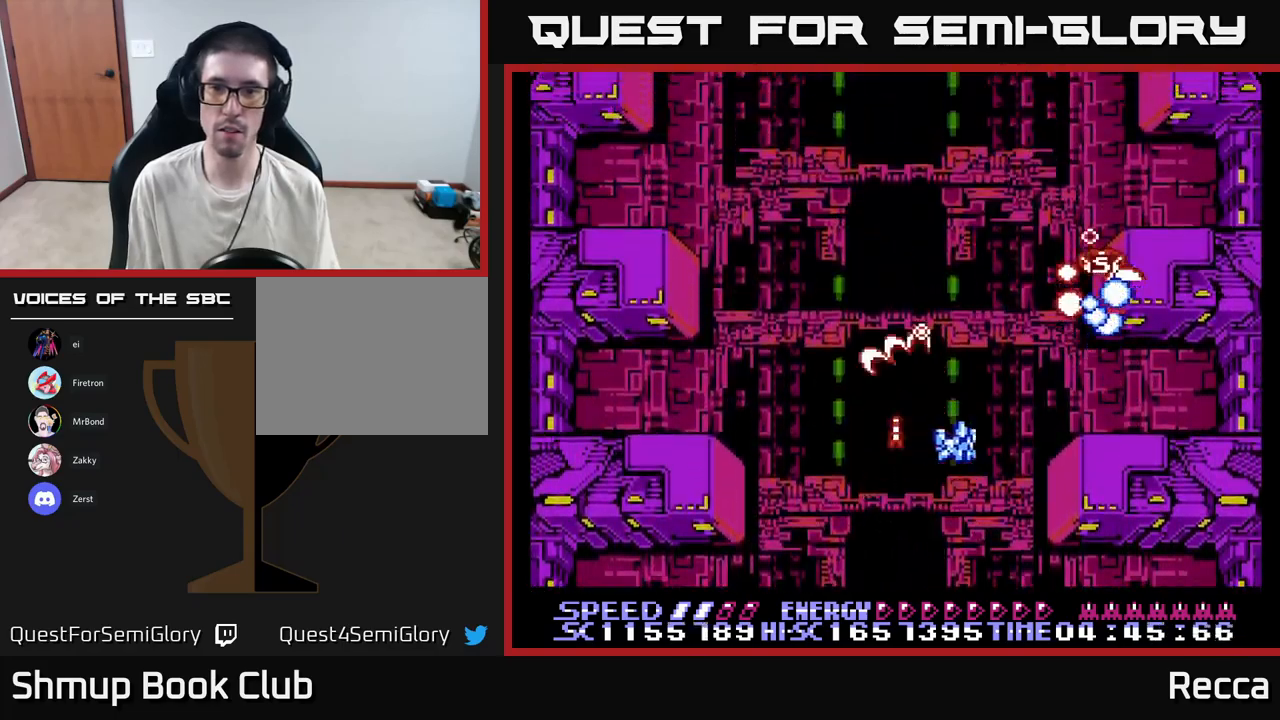
{"buttons": ["A", "X"], "events": [[67, "DPAD_DOWN", "down"], [83, "DPAD_RIGHT", "up"], [133, "DPAD_LEFT", "down"], [200, "DPAD_DOWN", "up"], [300, "DPAD_UP", "down"], [433, "DPAD_UP", "up"], [500, "DPAD_LEFT", "up"]]}